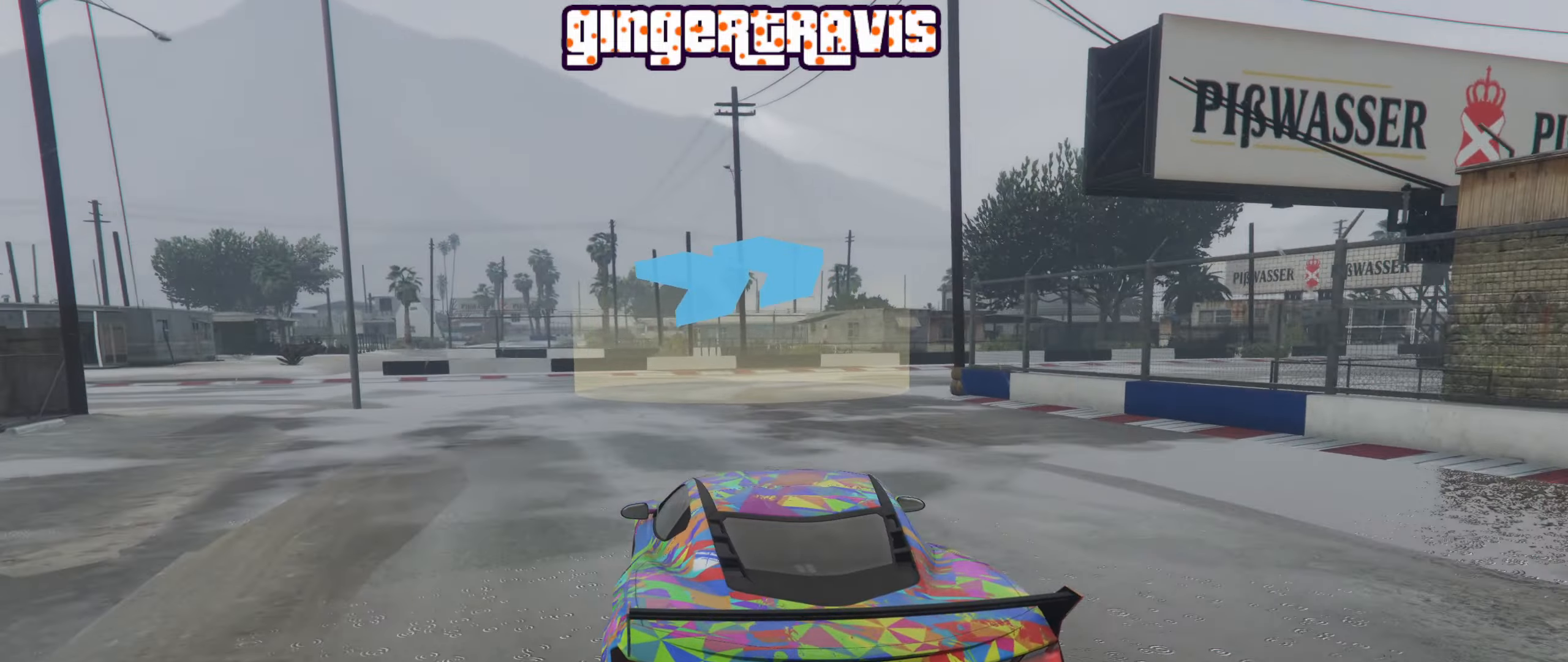
Gameplay with a controller (Xbox layout); each line is a JSON object with the inputs held at the frame after it. "events" lists button and stick changes between this image and that frame as [ms after this image, input, new state], when the widget could be followed in between.
{"buttons": ["R2"], "left_stick": "down-right", "right_stick": "center", "events": [[17, "left_stick", "center"], [150, "left_stick", "right"], [400, "left_stick", "down-right"]]}
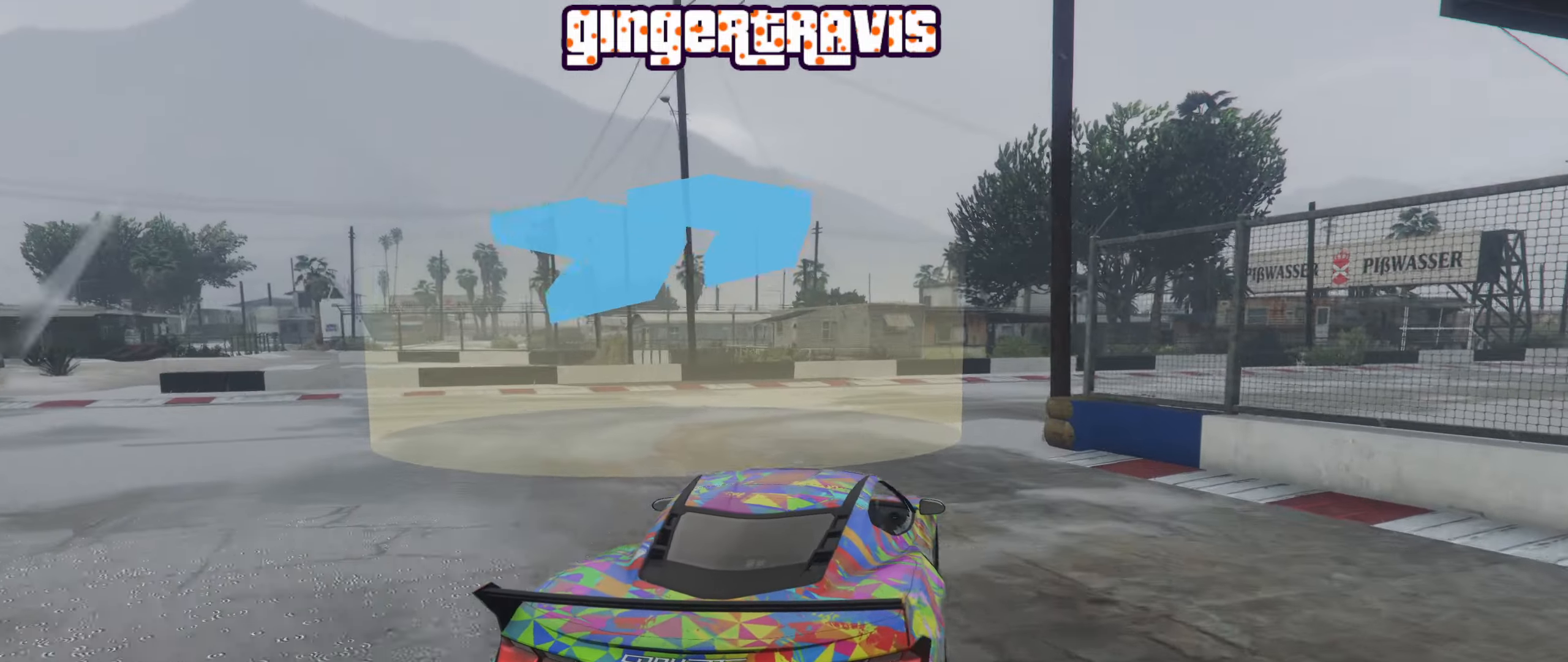
{"buttons": ["R2"], "left_stick": "down-right", "right_stick": "center", "events": [[184, "left_stick", "center"], [284, "left_stick", "down-right"], [450, "left_stick", "center"], [500, "left_stick", "down-right"]]}
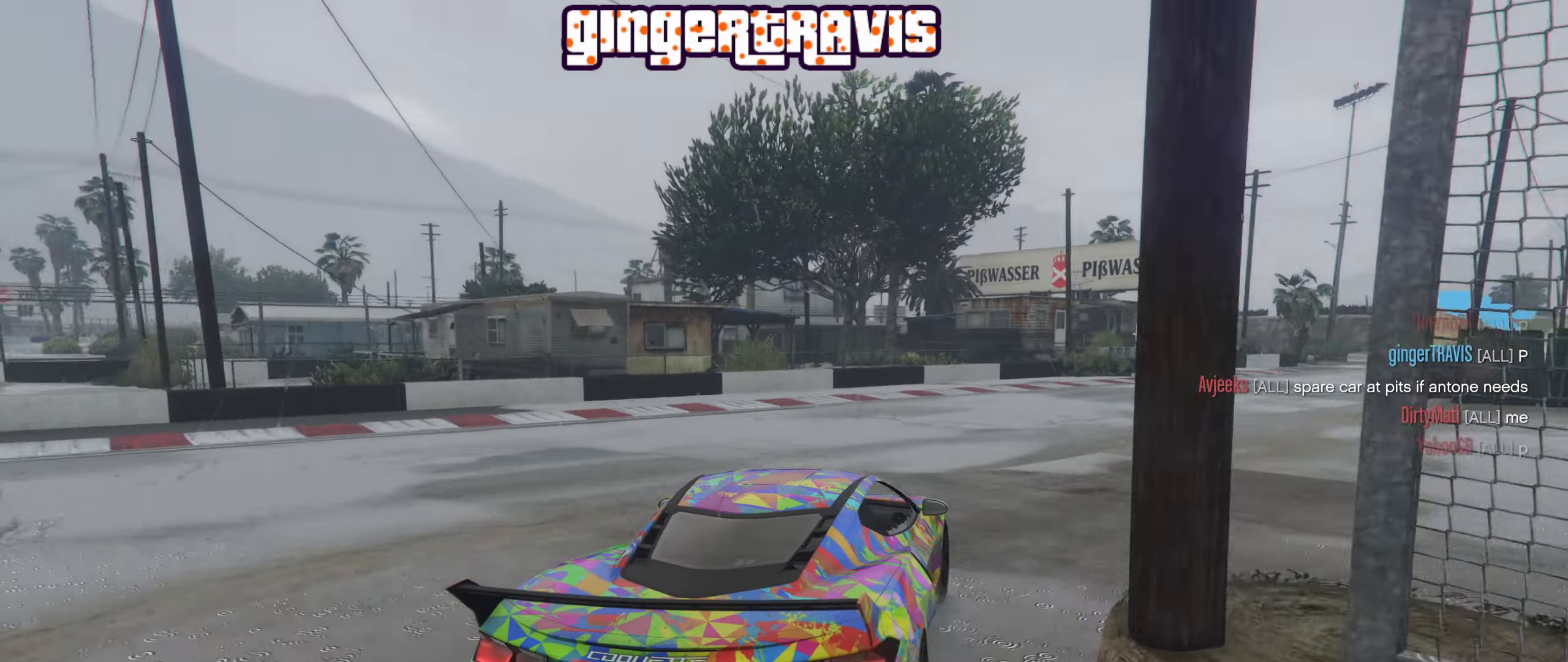
{"buttons": ["R2"], "left_stick": "center", "right_stick": "center", "events": [[150, "left_stick", "center"], [250, "left_stick", "right"], [417, "left_stick", "center"]]}
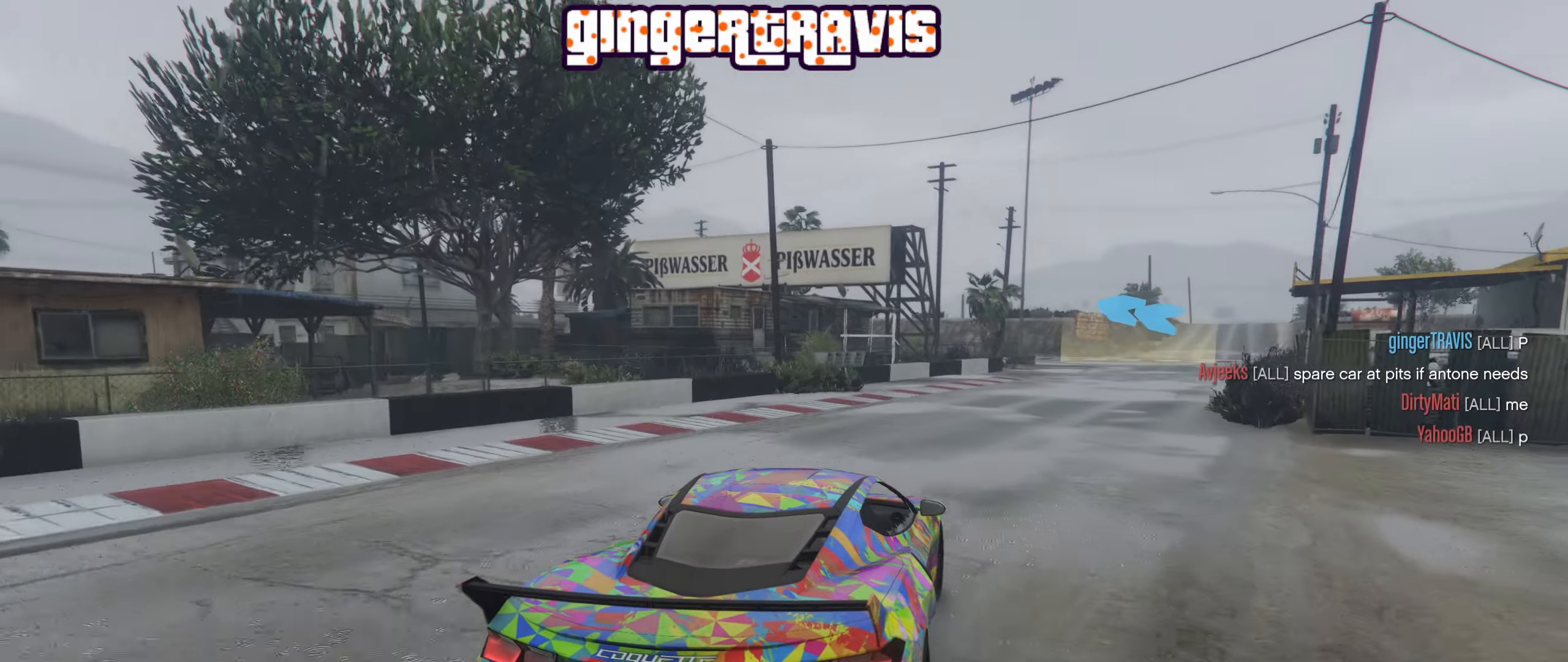
{"buttons": ["R2"], "left_stick": "center", "right_stick": "center", "events": [[50, "left_stick", "down-right"], [184, "left_stick", "center"], [317, "left_stick", "down-right"], [484, "left_stick", "center"]]}
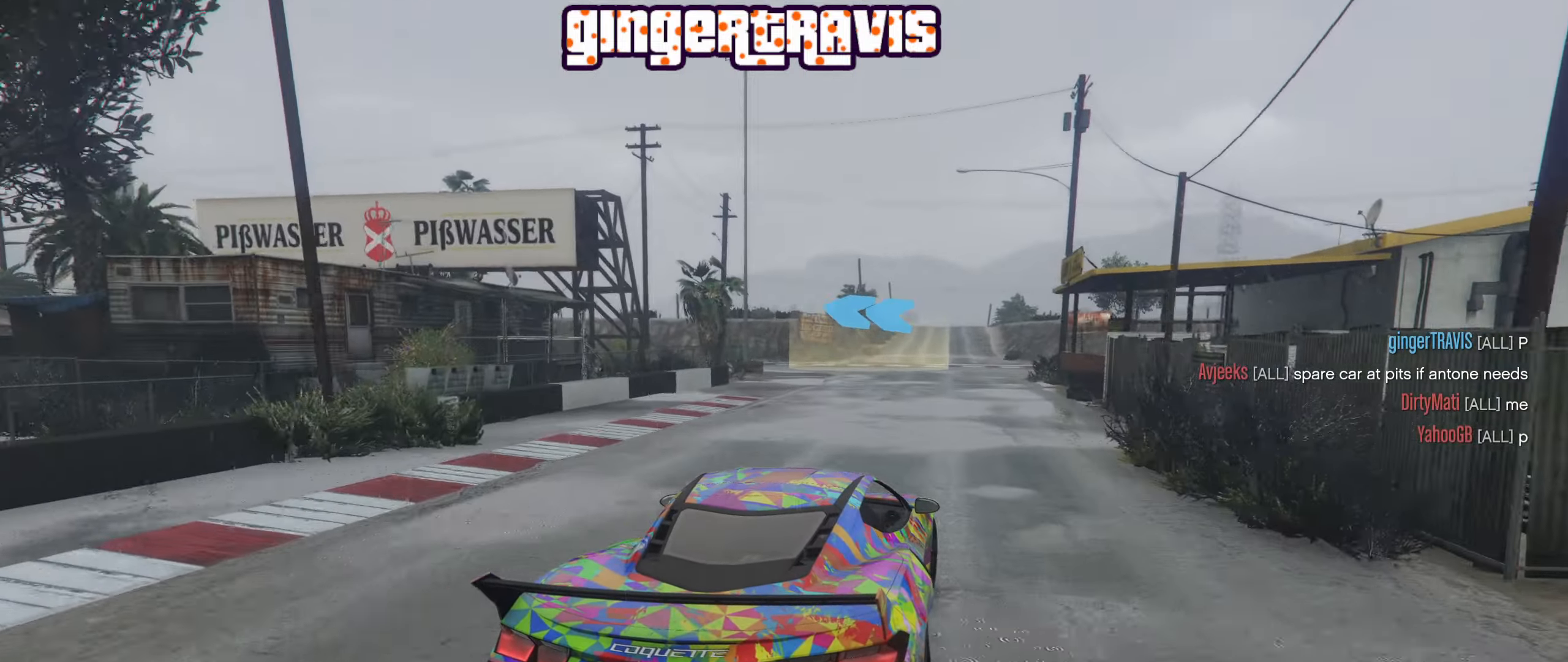
{"buttons": [], "left_stick": "down-left", "right_stick": "center", "events": [[367, "left_stick", "down-left"], [450, "R2", "up"]]}
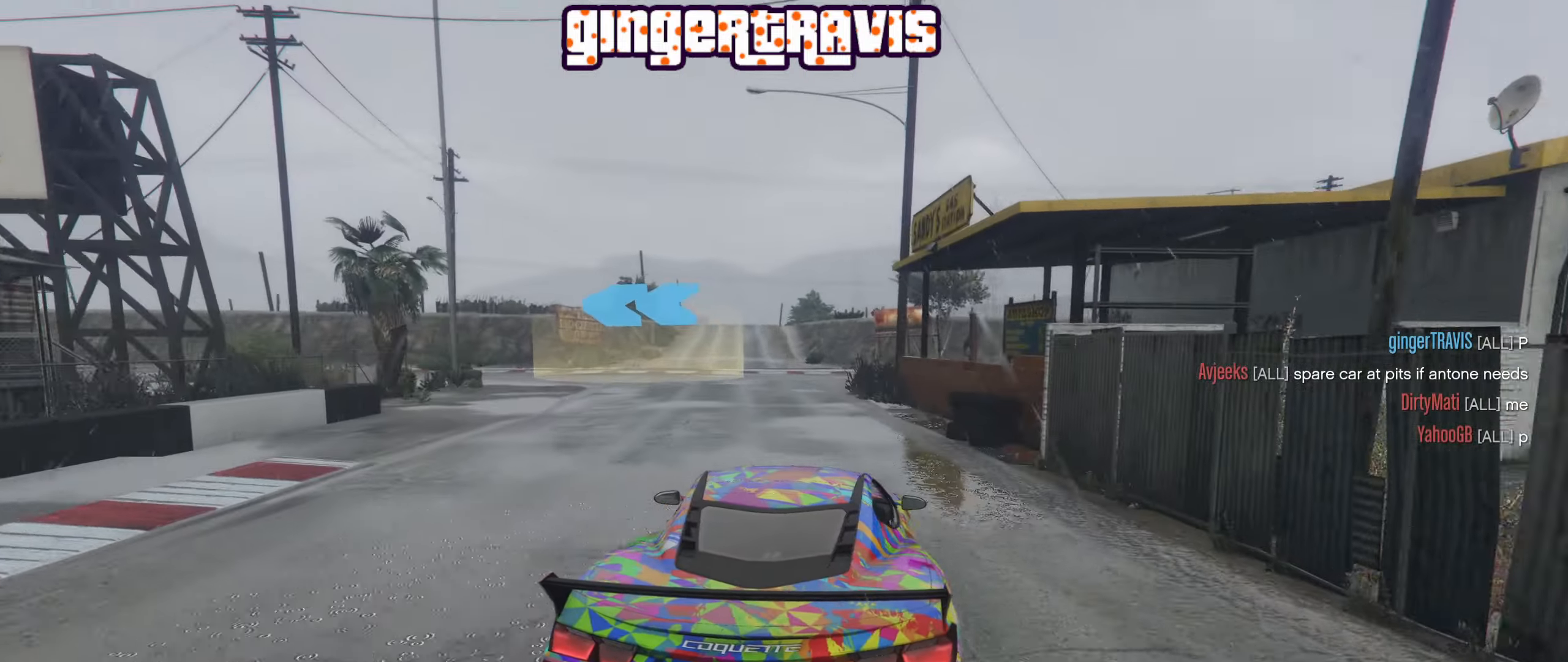
{"buttons": [], "left_stick": "down-left", "right_stick": "center", "events": []}
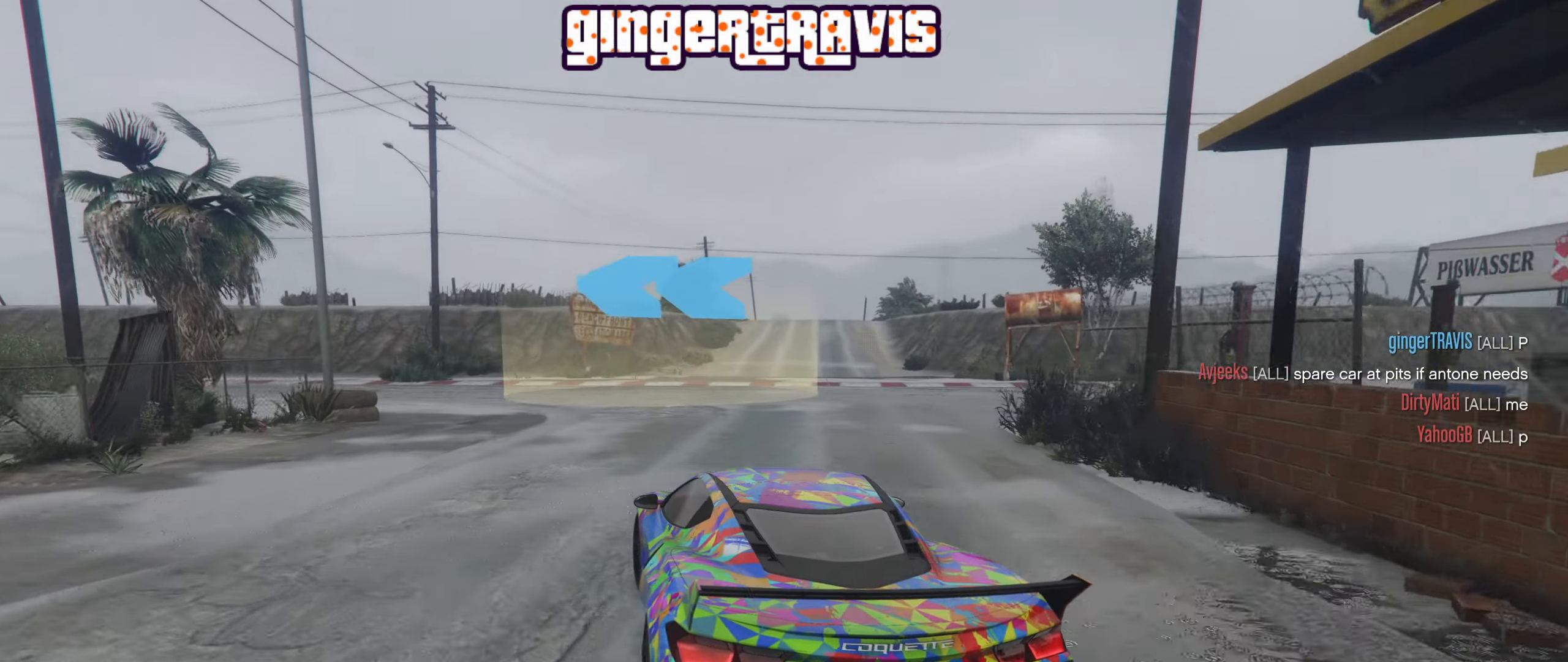
{"buttons": [], "left_stick": "down-left", "right_stick": "center", "events": []}
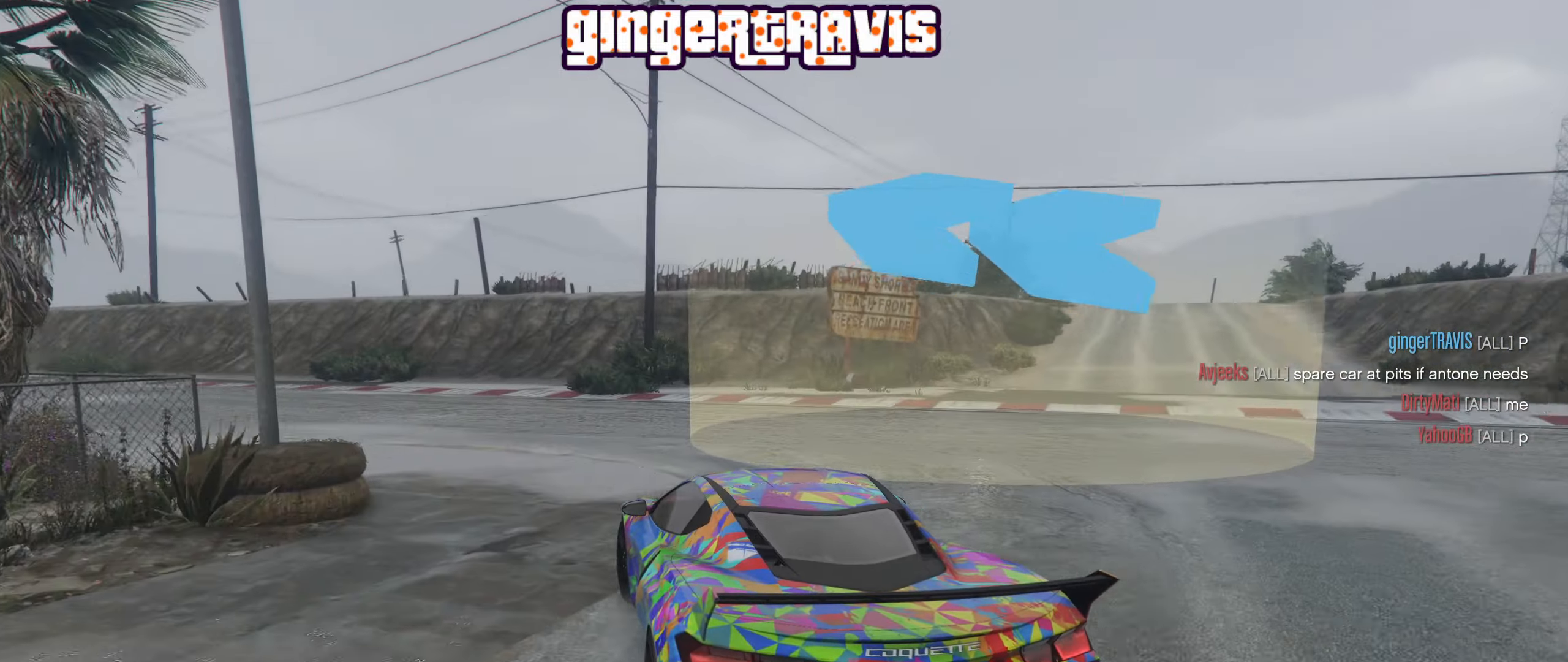
{"buttons": ["R2"], "left_stick": "center", "right_stick": "center", "events": [[16, "R2", "down"], [483, "left_stick", "center"]]}
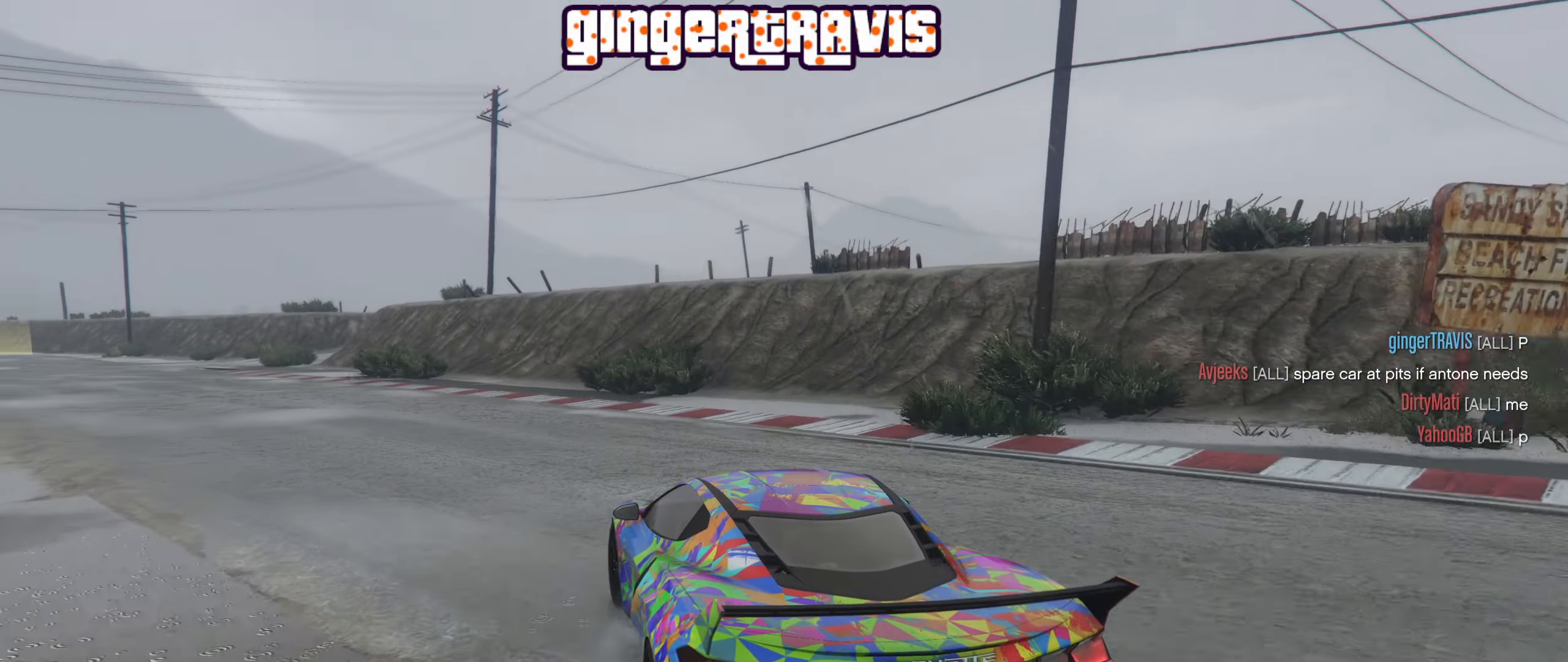
{"buttons": ["R2"], "left_stick": "center", "right_stick": "center", "events": [[166, "left_stick", "down-left"], [366, "left_stick", "center"]]}
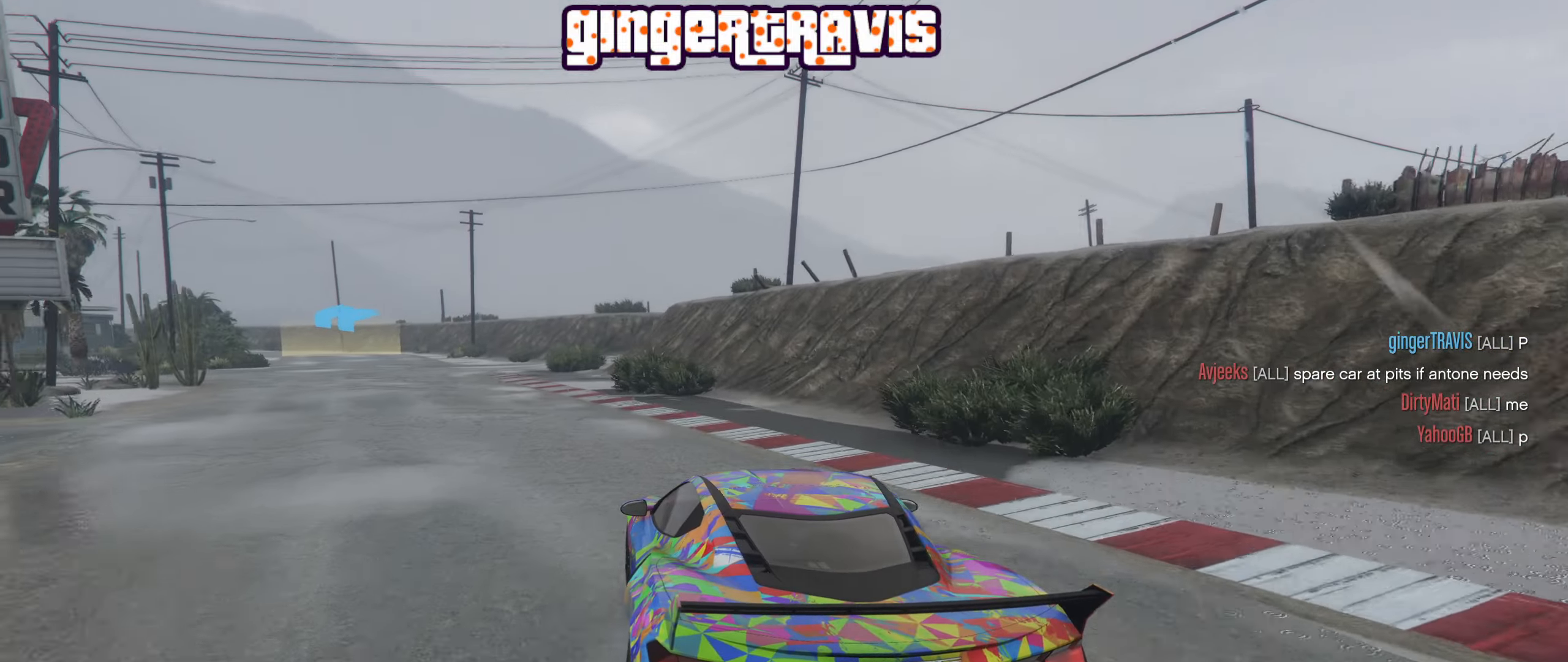
{"buttons": ["R2"], "left_stick": "center", "right_stick": "center", "events": [[350, "left_stick", "left"], [500, "left_stick", "center"]]}
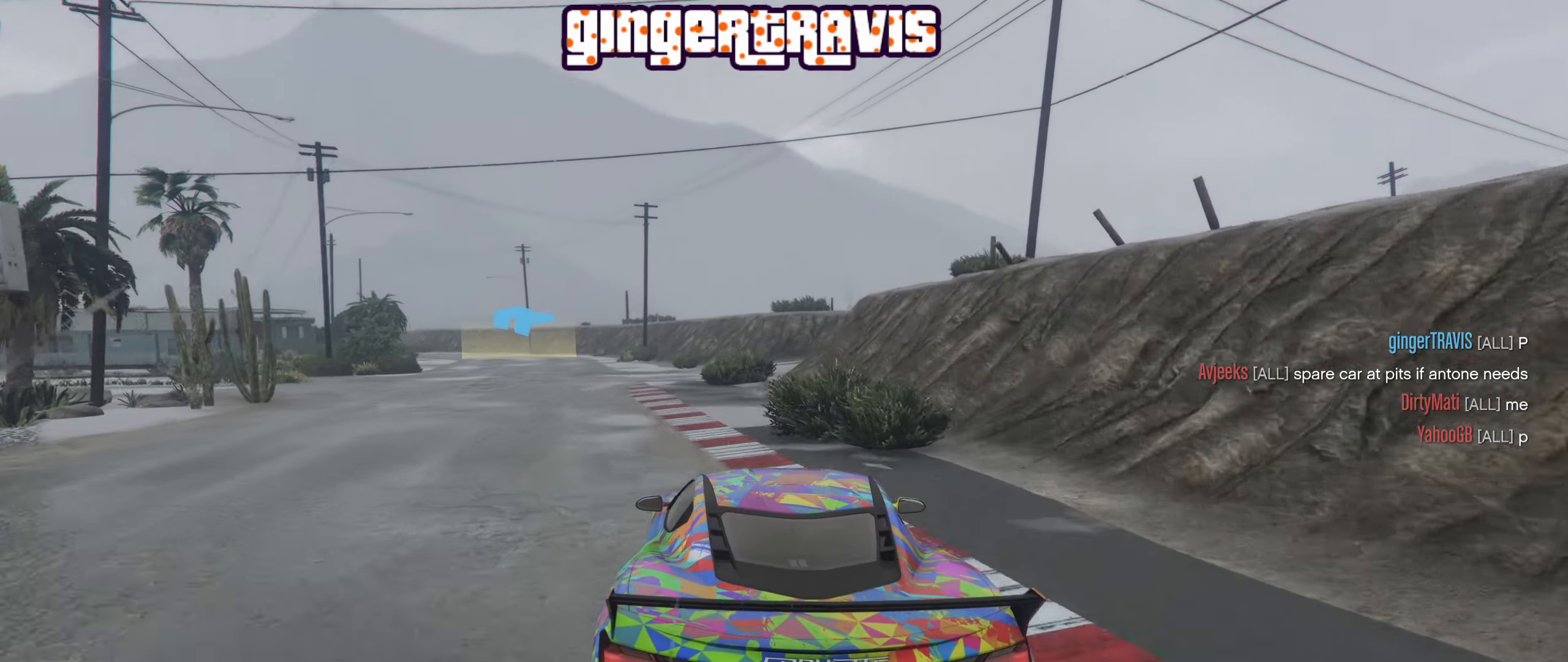
{"buttons": ["R2"], "left_stick": "center", "right_stick": "center", "events": [[233, "left_stick", "left"], [400, "left_stick", "center"]]}
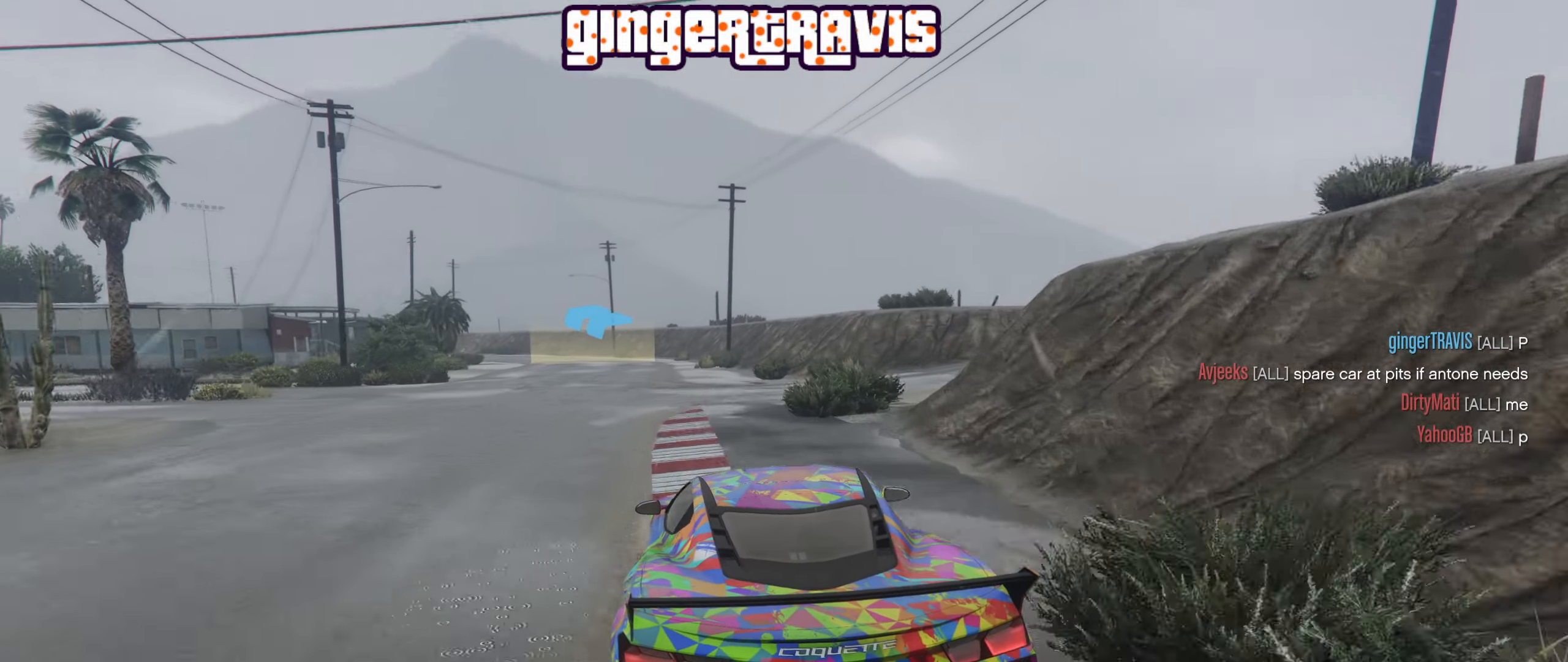
{"buttons": ["R2"], "left_stick": "center", "right_stick": "center", "events": []}
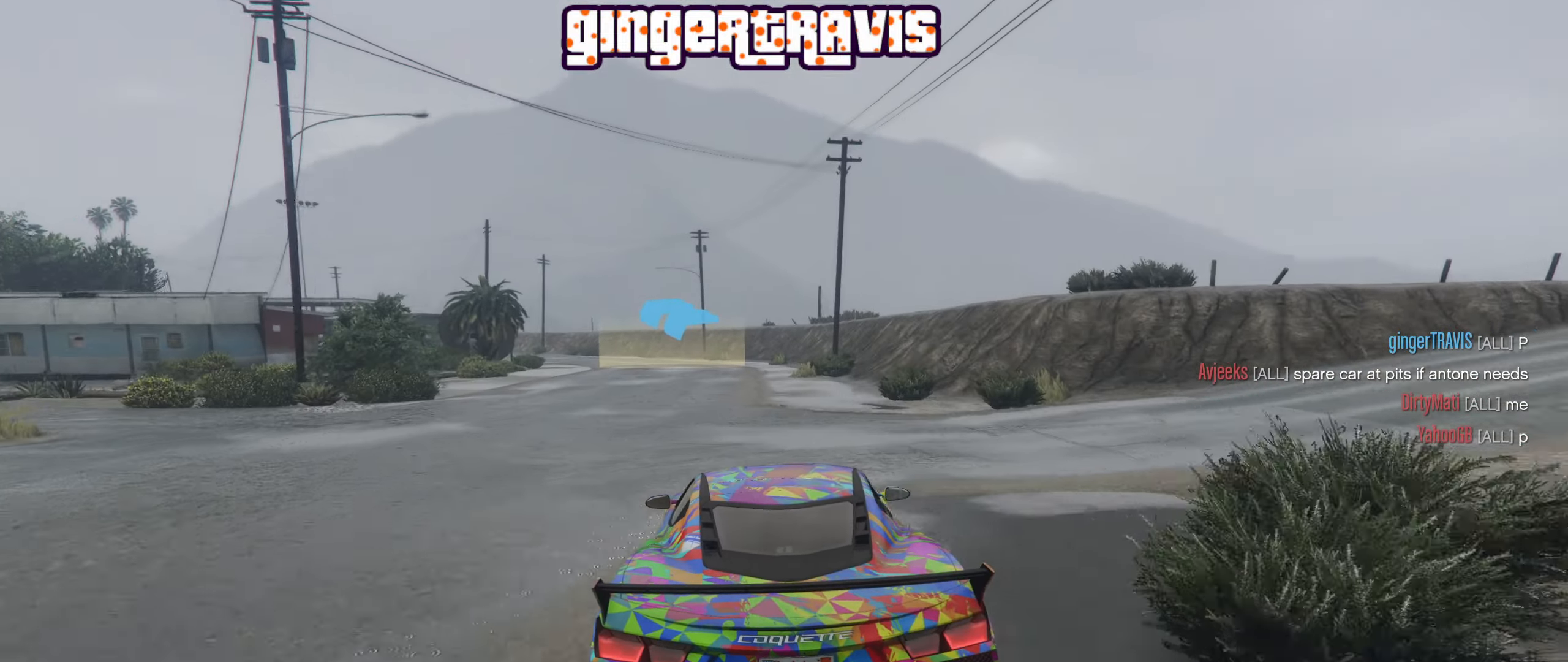
{"buttons": ["R2"], "left_stick": "center", "right_stick": "center", "events": [[233, "left_stick", "left"], [416, "left_stick", "center"]]}
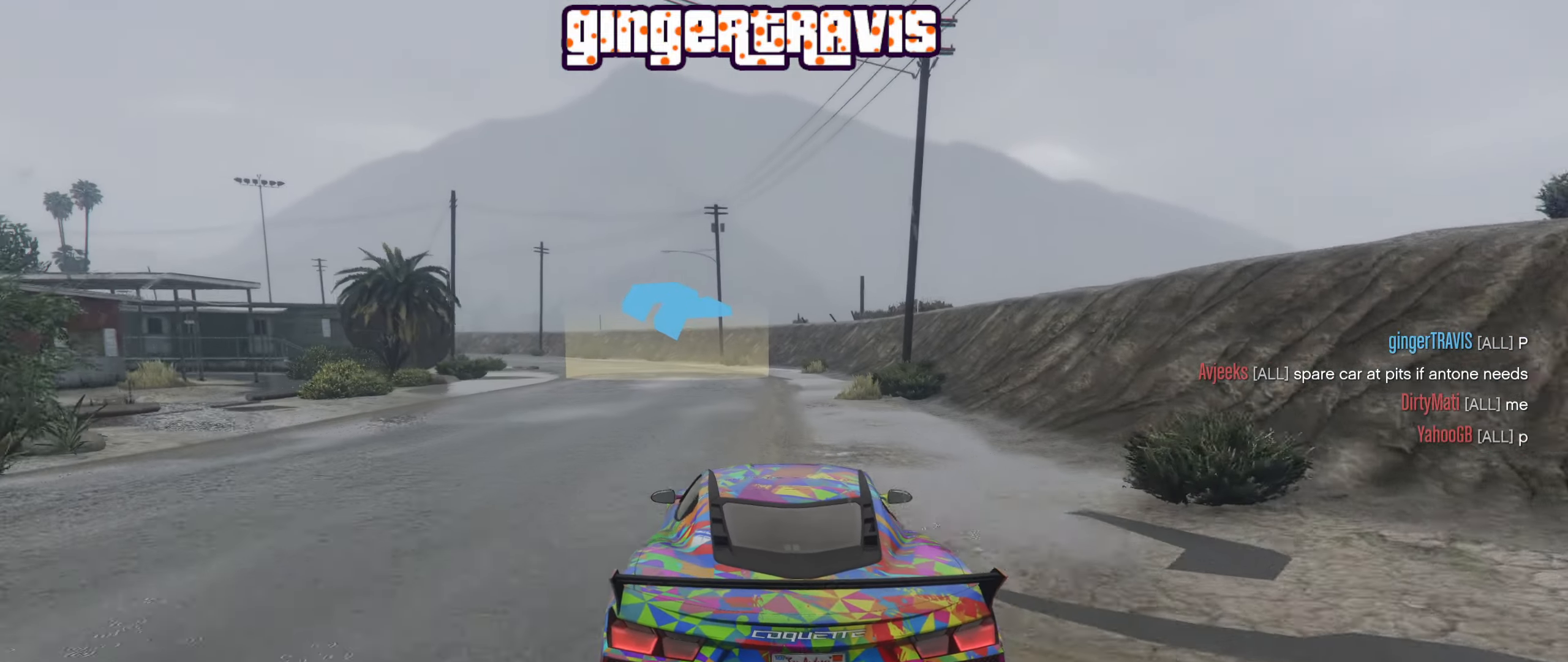
{"buttons": ["R2"], "left_stick": "left", "right_stick": "center", "events": [[66, "left_stick", "left"], [200, "left_stick", "center"], [416, "left_stick", "left"]]}
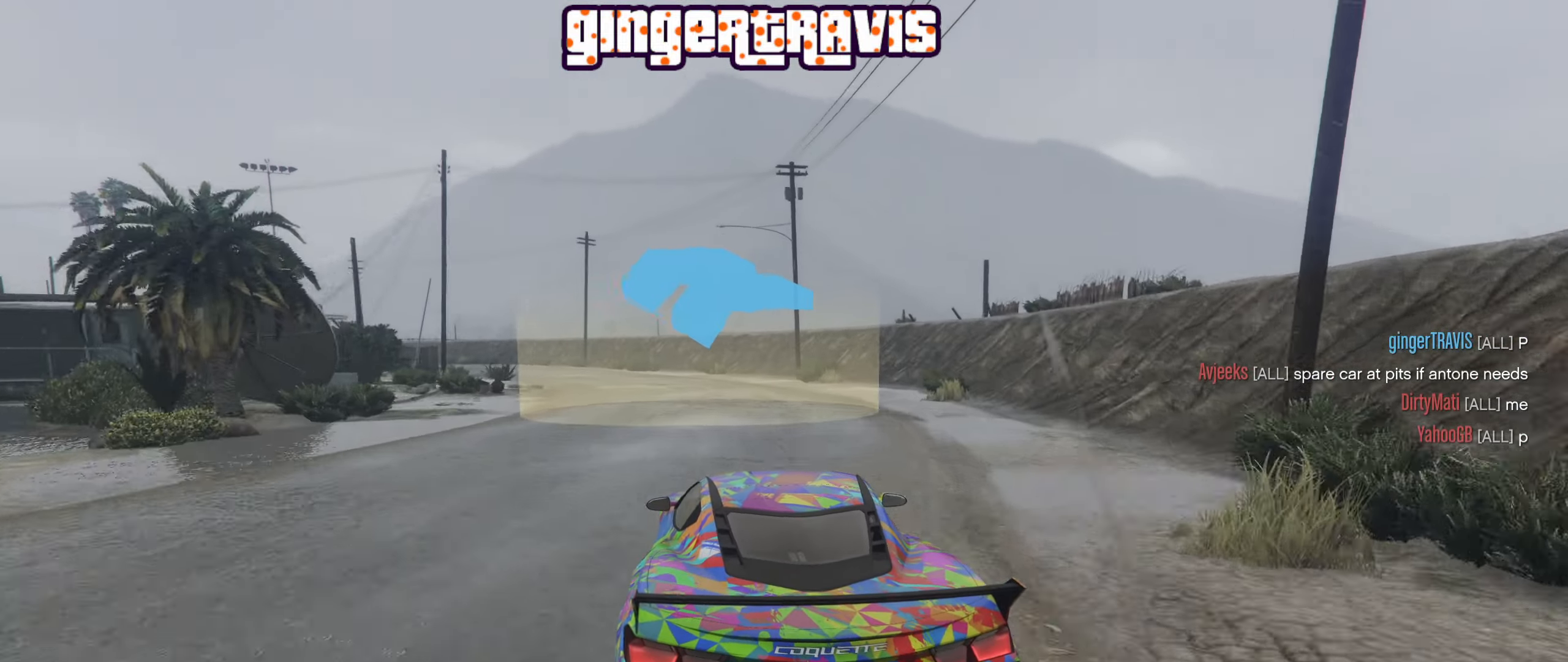
{"buttons": ["R2"], "left_stick": "center", "right_stick": "center", "events": [[50, "left_stick", "center"], [250, "left_stick", "left"], [400, "left_stick", "center"]]}
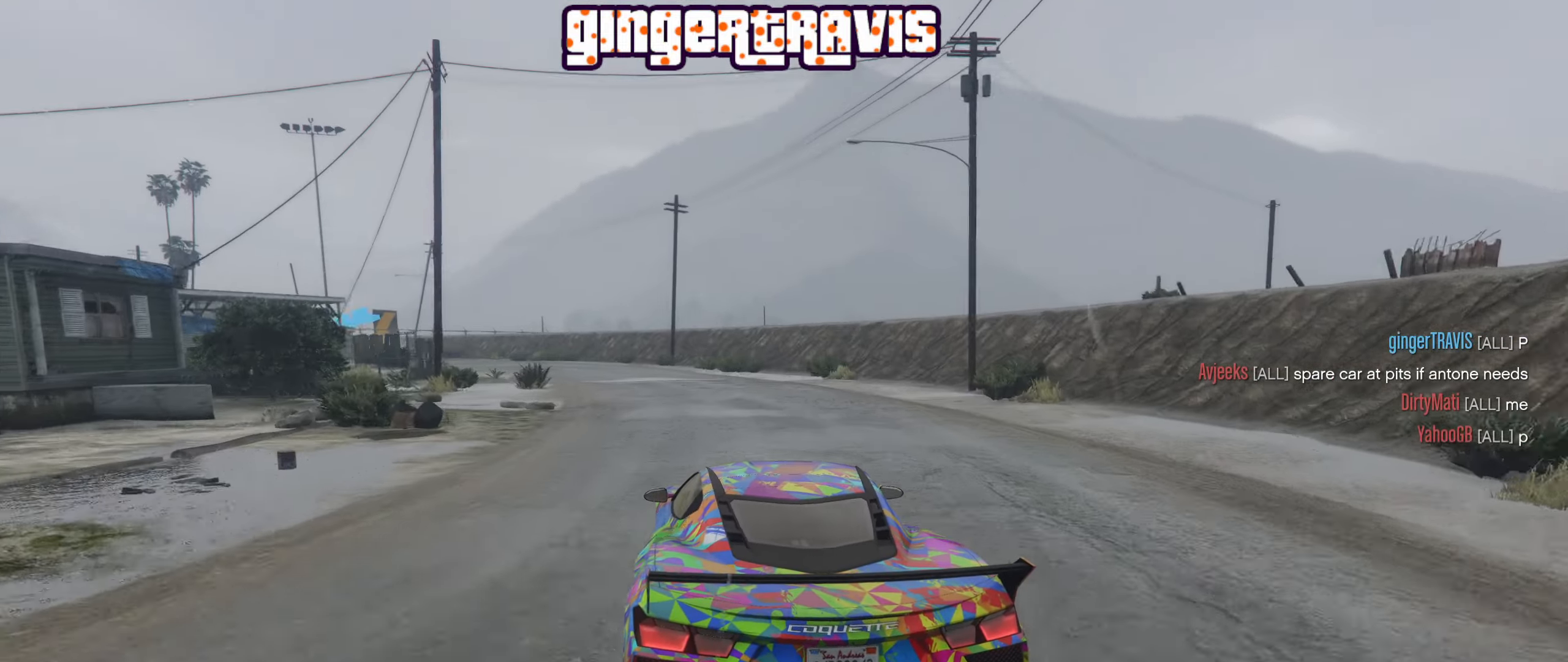
{"buttons": [], "left_stick": "left", "right_stick": "center", "events": [[167, "left_stick", "left"], [317, "left_stick", "center"], [467, "R2", "up"], [500, "left_stick", "left"]]}
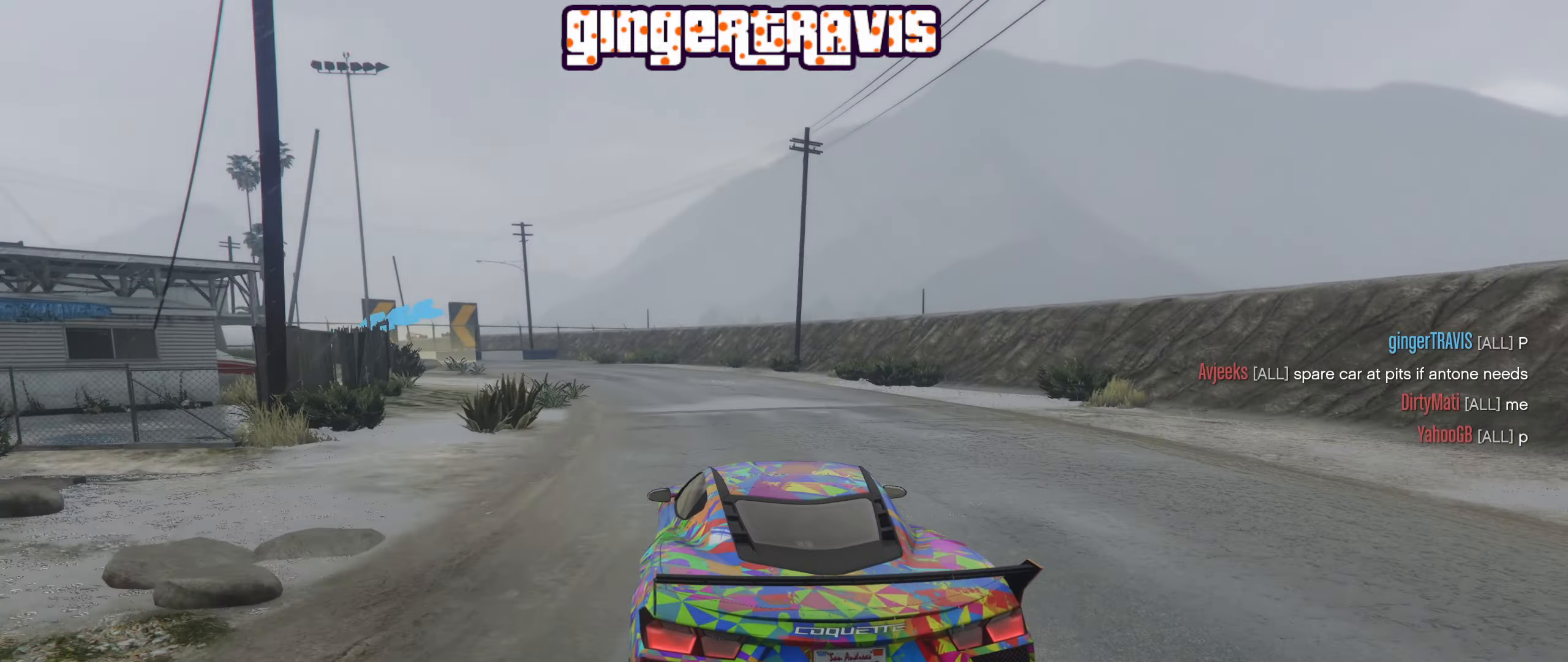
{"buttons": ["L2"], "left_stick": "down-left", "right_stick": "center", "events": [[150, "left_stick", "center"], [317, "left_stick", "down-left"], [333, "L2", "down"]]}
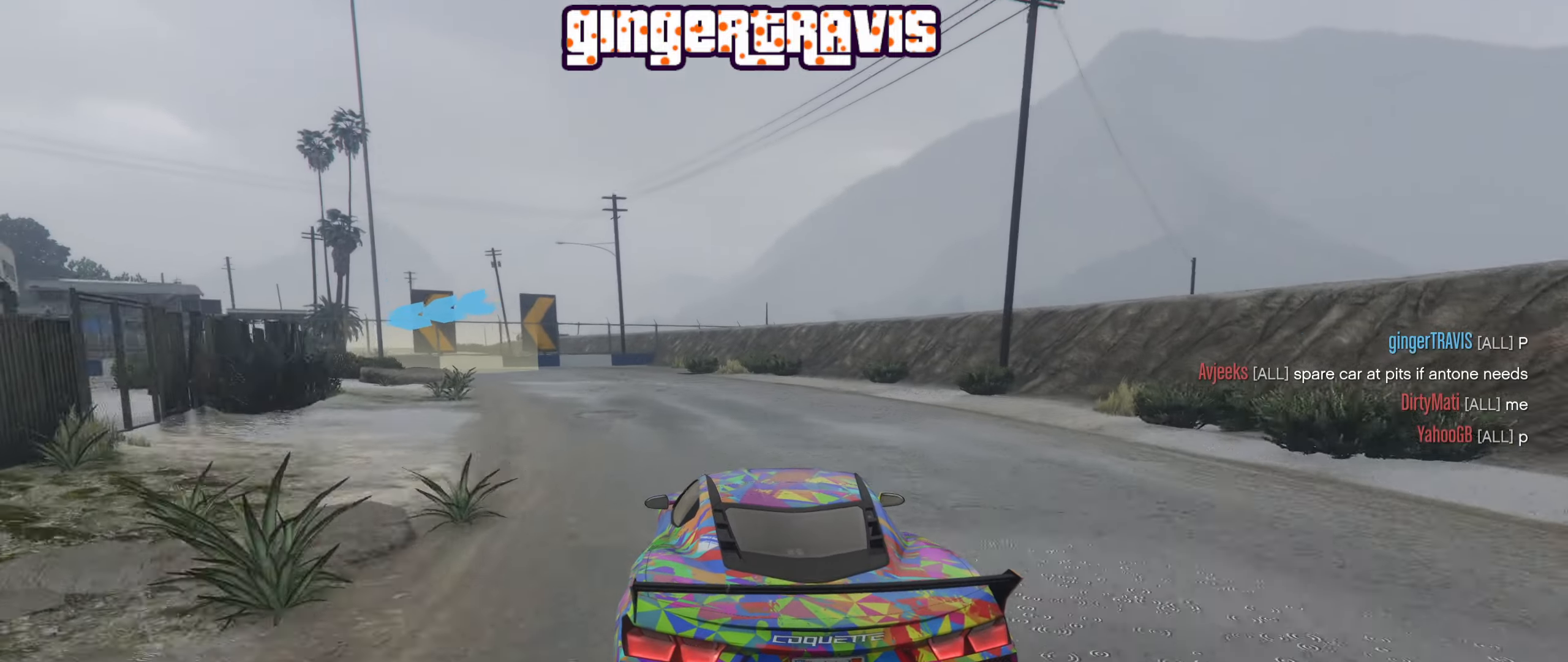
{"buttons": ["L2"], "left_stick": "left", "right_stick": "center", "events": [[67, "left_stick", "center"], [250, "left_stick", "left"]]}
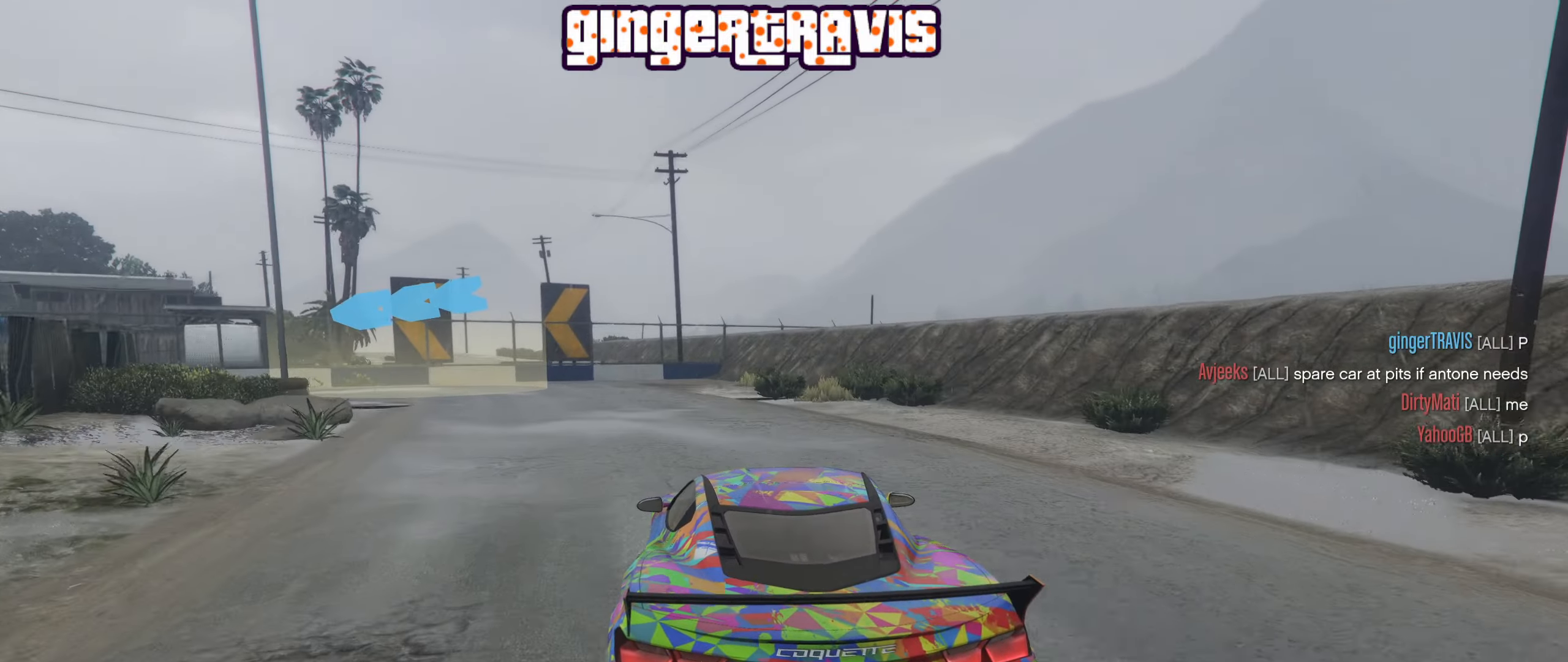
{"buttons": ["R2"], "left_stick": "down-left", "right_stick": "center", "events": [[33, "L2", "up"], [83, "left_stick", "center"], [217, "left_stick", "down-left"], [417, "left_stick", "center"], [450, "R2", "down"], [500, "left_stick", "down-left"]]}
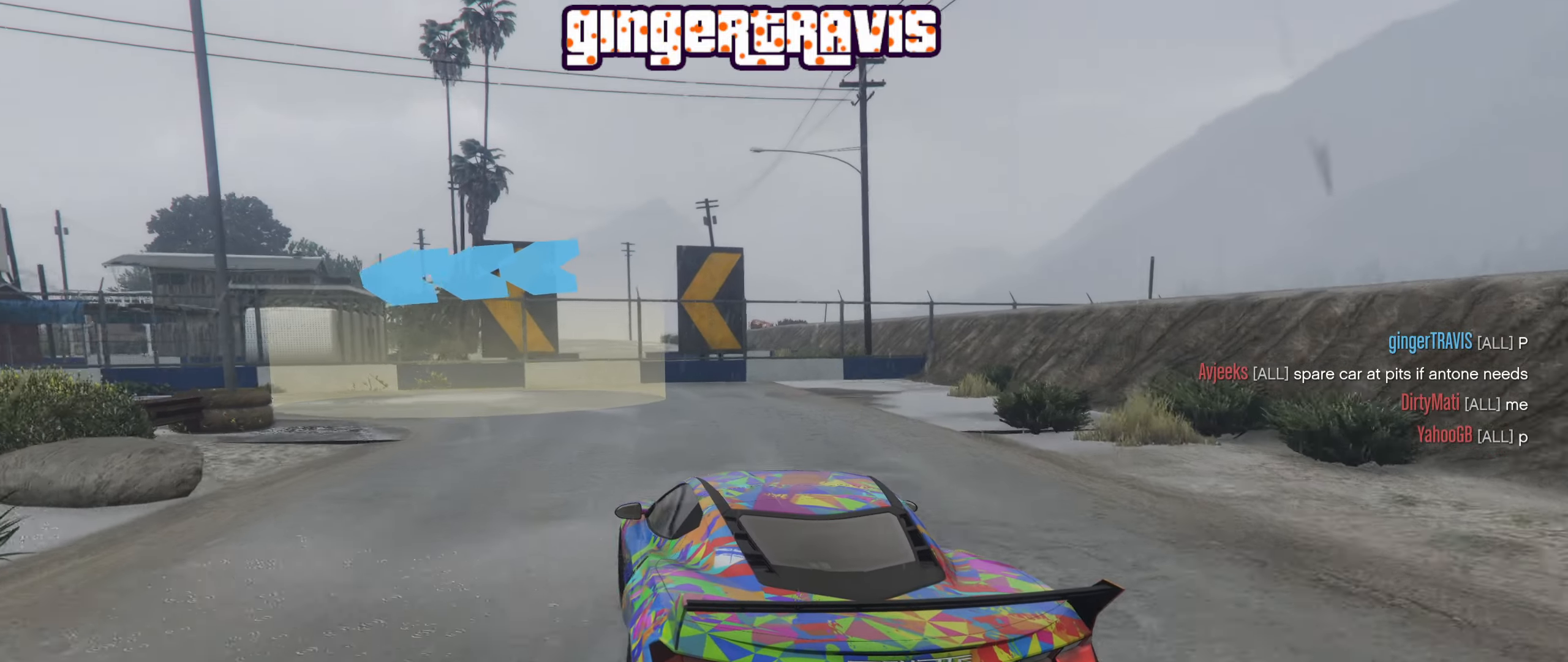
{"buttons": [], "left_stick": "down-left", "right_stick": "center", "events": [[117, "R2", "up"]]}
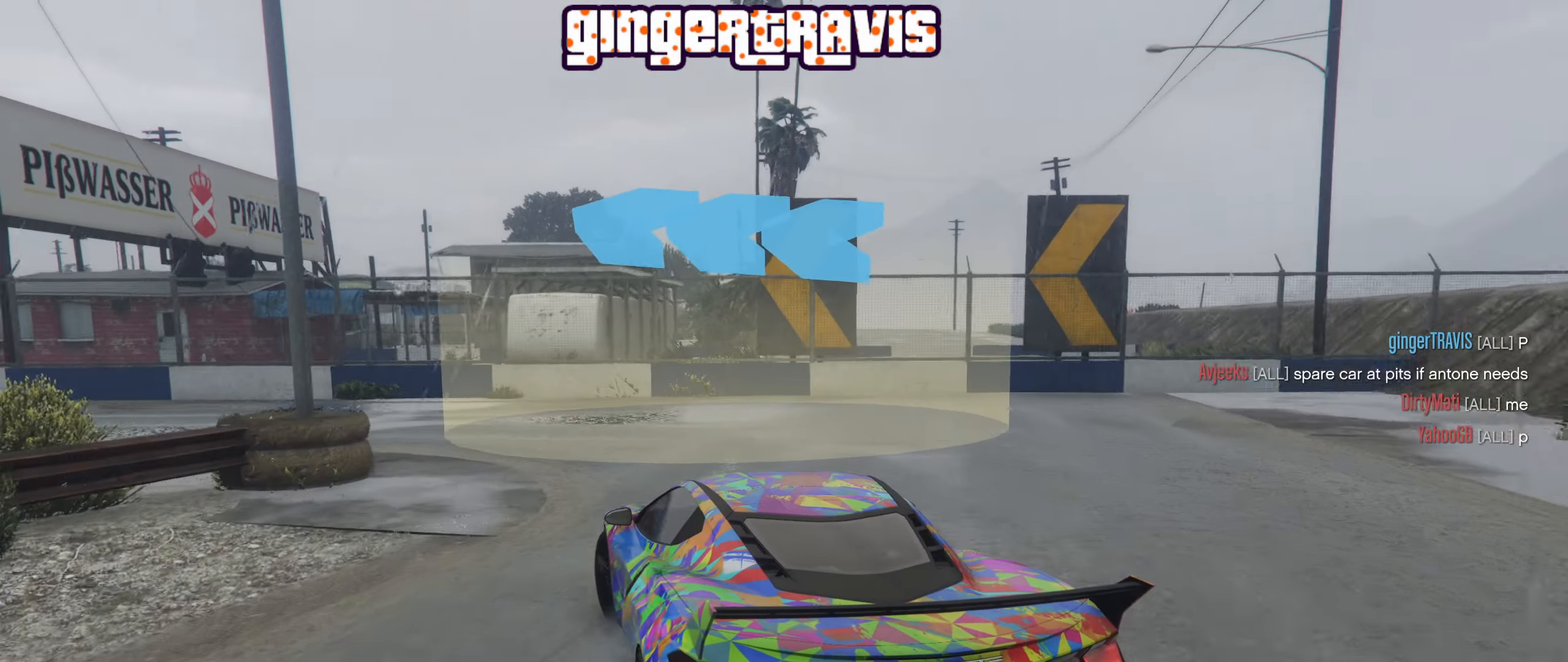
{"buttons": ["R2"], "left_stick": "down-left", "right_stick": "center", "events": [[333, "R2", "down"]]}
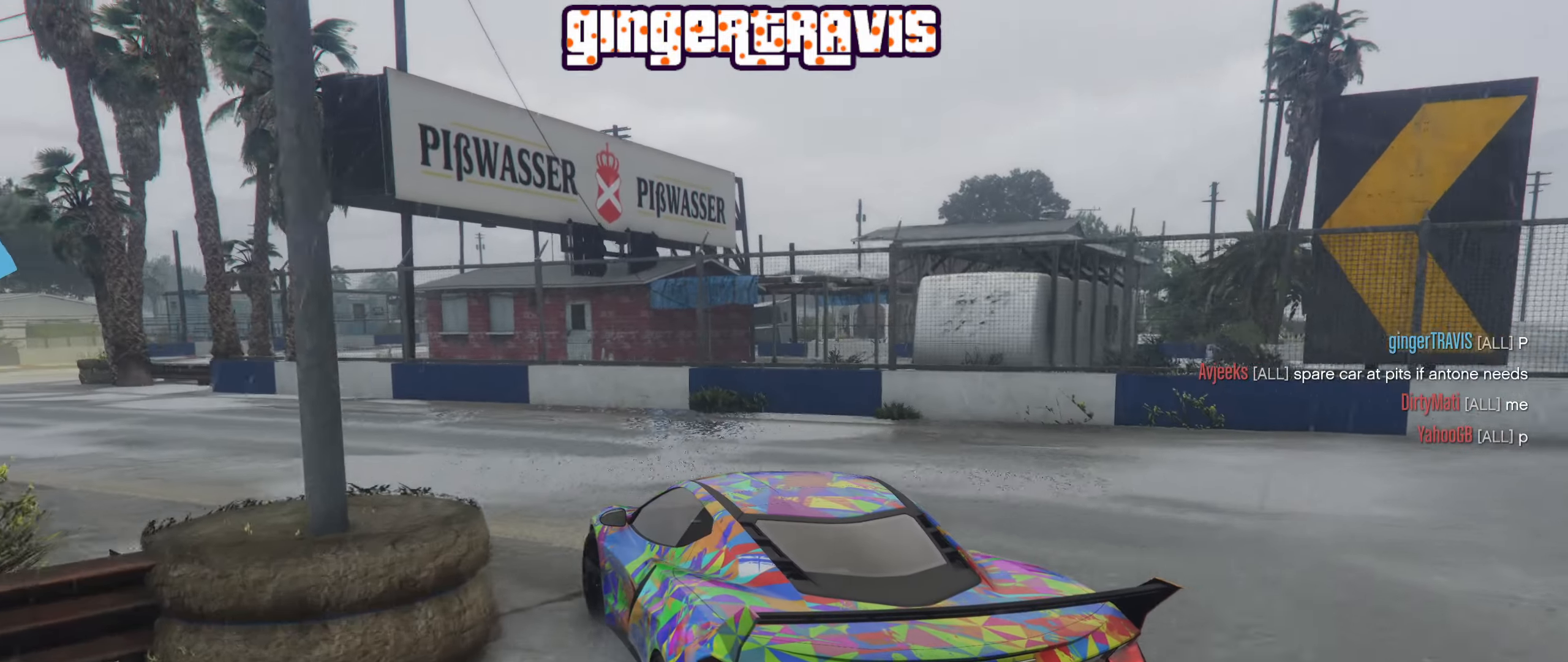
{"buttons": ["R2"], "left_stick": "down-left", "right_stick": "center", "events": [[200, "left_stick", "center"], [283, "left_stick", "down-left"]]}
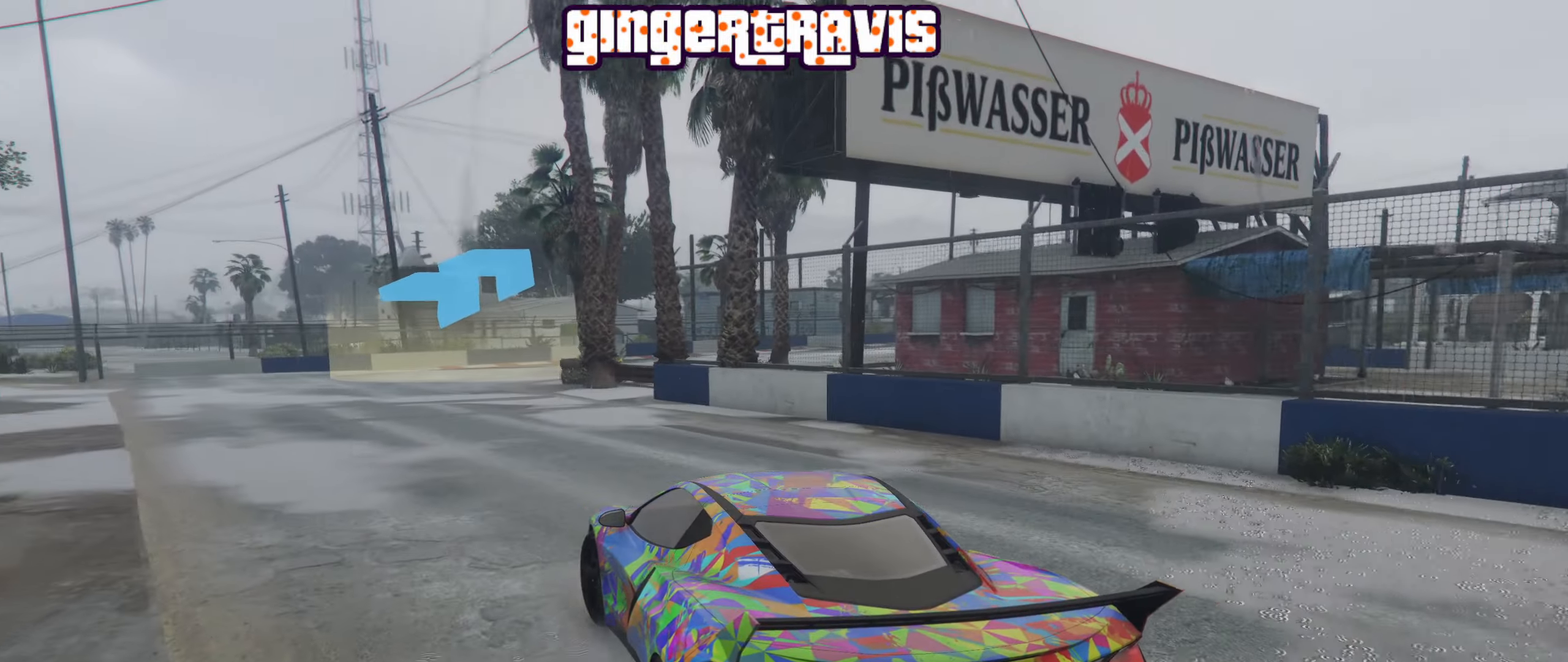
{"buttons": ["R2"], "left_stick": "down-right", "right_stick": "center", "events": [[67, "left_stick", "center"], [117, "left_stick", "down-left"], [300, "left_stick", "right"], [483, "left_stick", "down-right"]]}
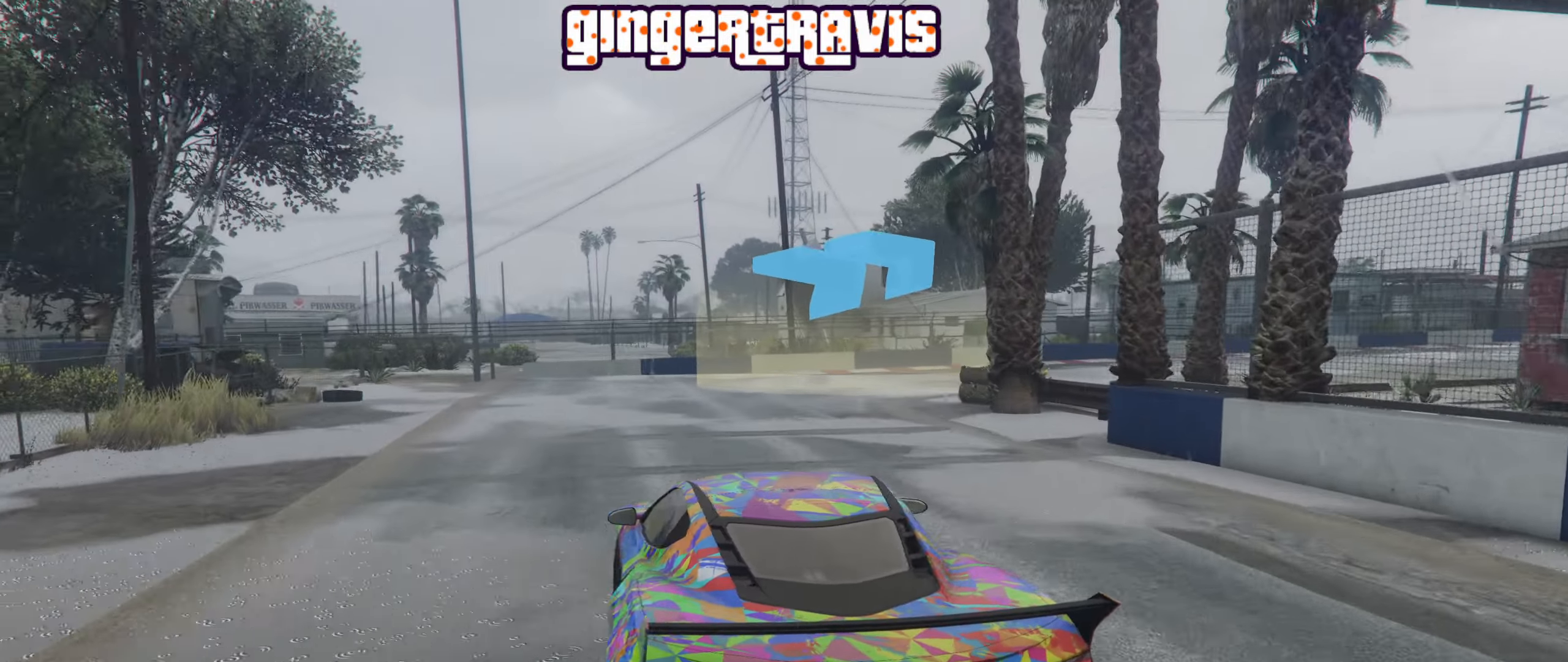
{"buttons": ["R2"], "left_stick": "down-right", "right_stick": "center", "events": [[17, "left_stick", "center"], [150, "left_stick", "right"], [350, "left_stick", "down-right"]]}
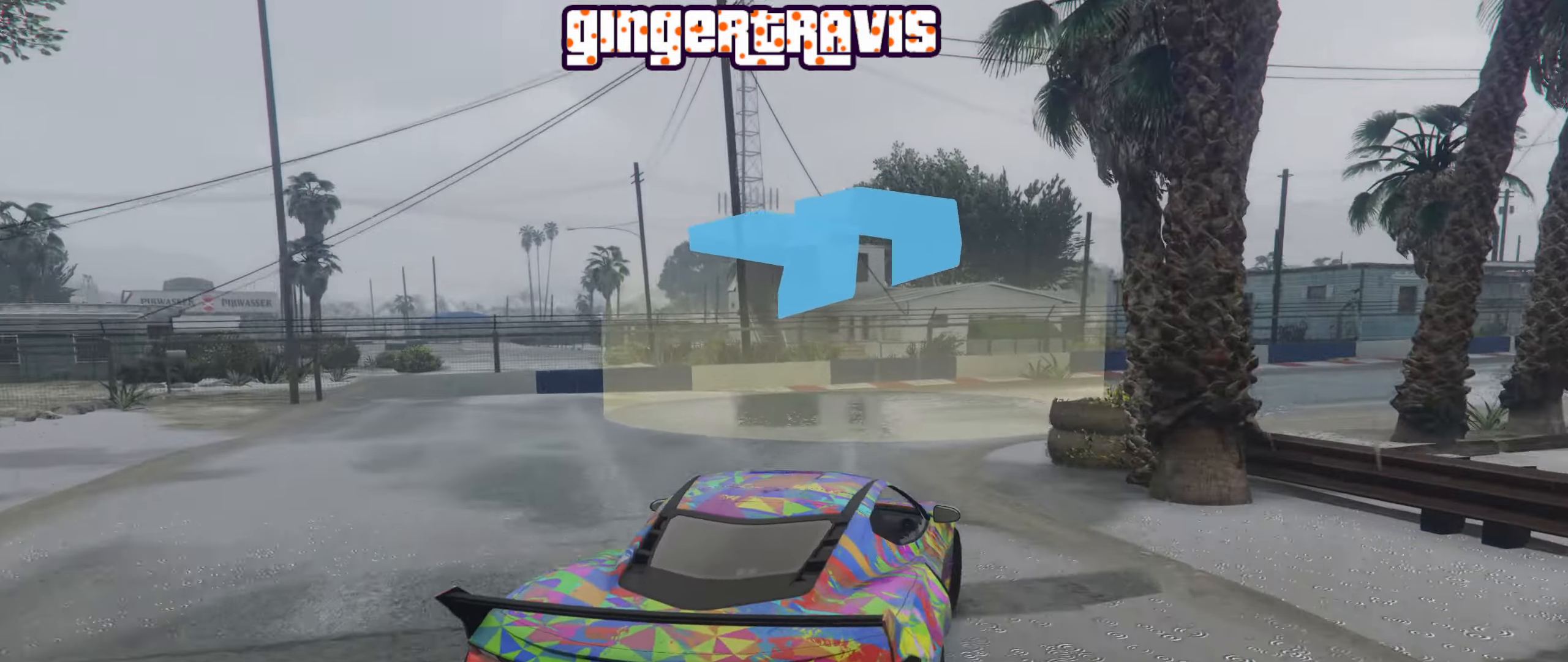
{"buttons": ["R2"], "left_stick": "right", "right_stick": "center", "events": [[50, "left_stick", "center"], [183, "left_stick", "right"], [300, "left_stick", "center"], [467, "left_stick", "right"]]}
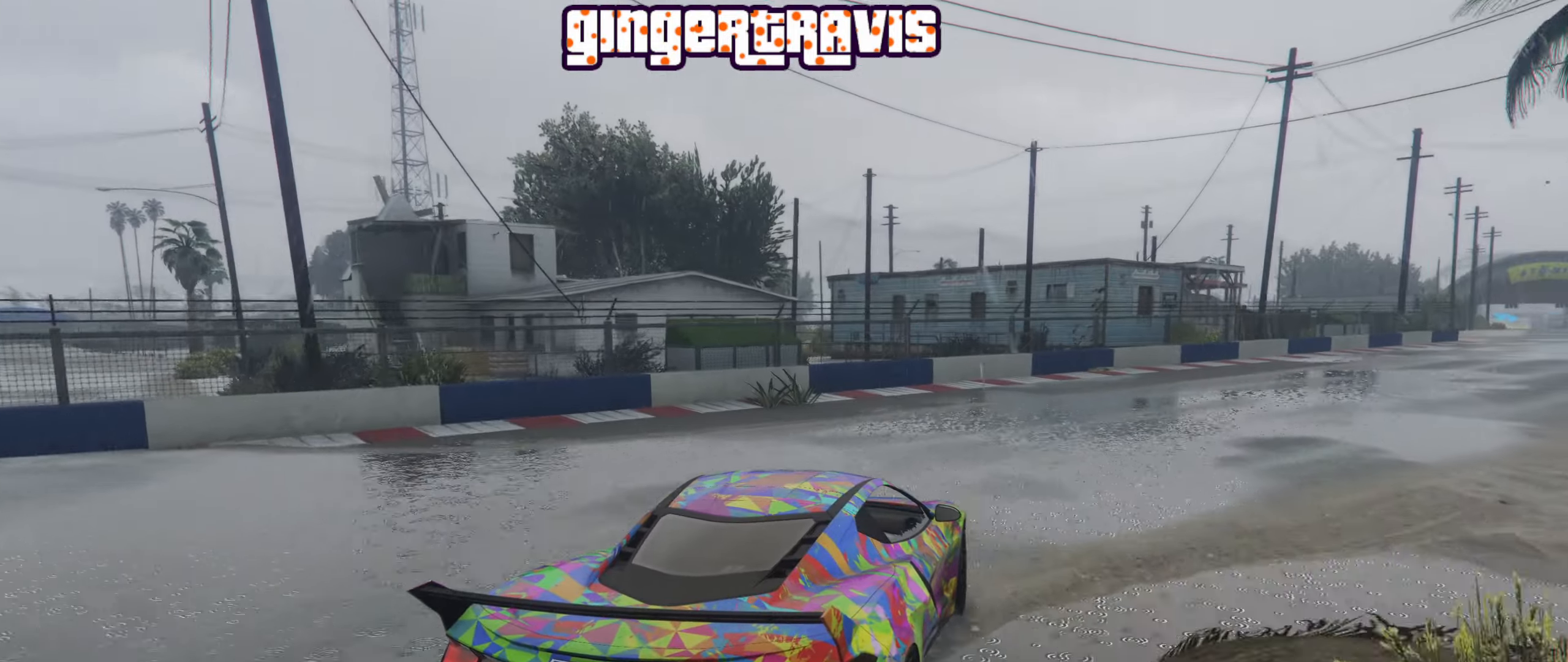
{"buttons": ["R2"], "left_stick": "down-right", "right_stick": "center", "events": [[150, "left_stick", "center"], [350, "left_stick", "down-right"]]}
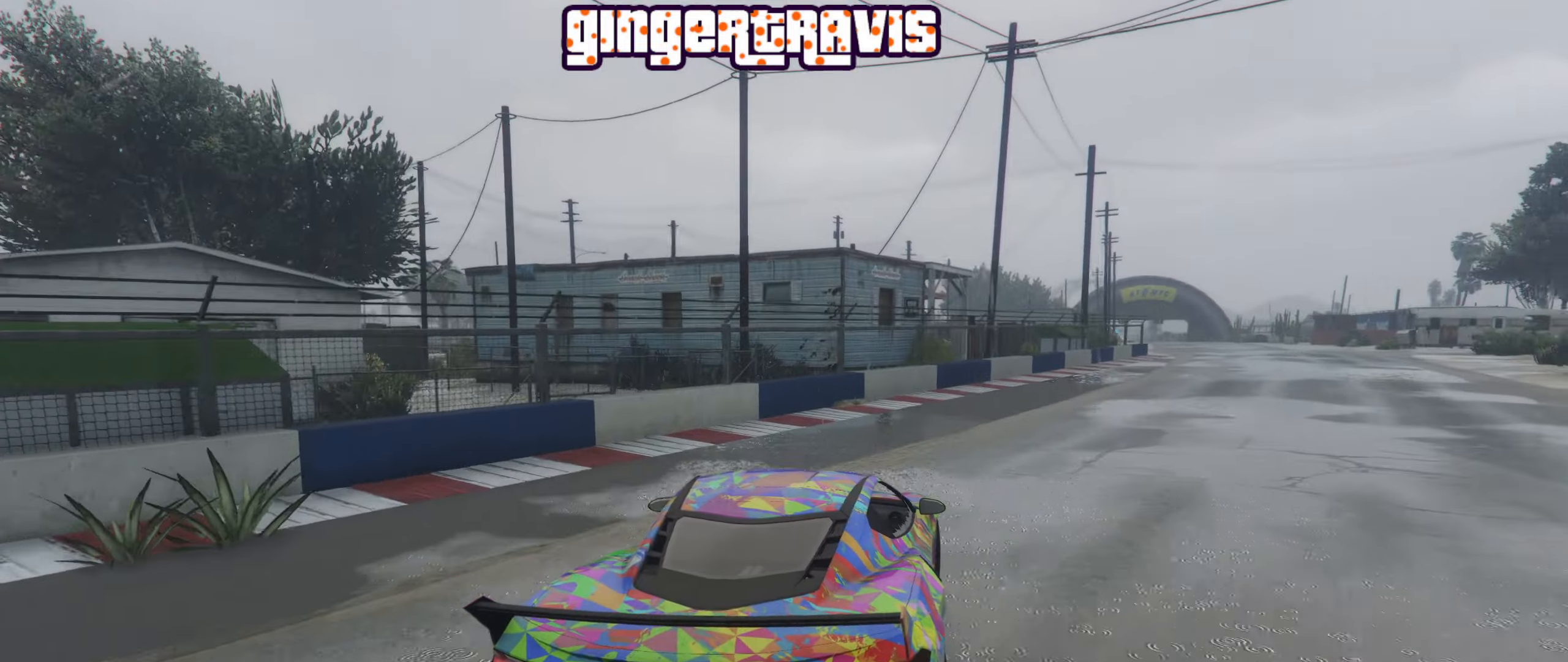
{"buttons": ["R2"], "left_stick": "center", "right_stick": "center", "events": [[17, "left_stick", "center"], [200, "left_stick", "right"], [300, "left_stick", "center"]]}
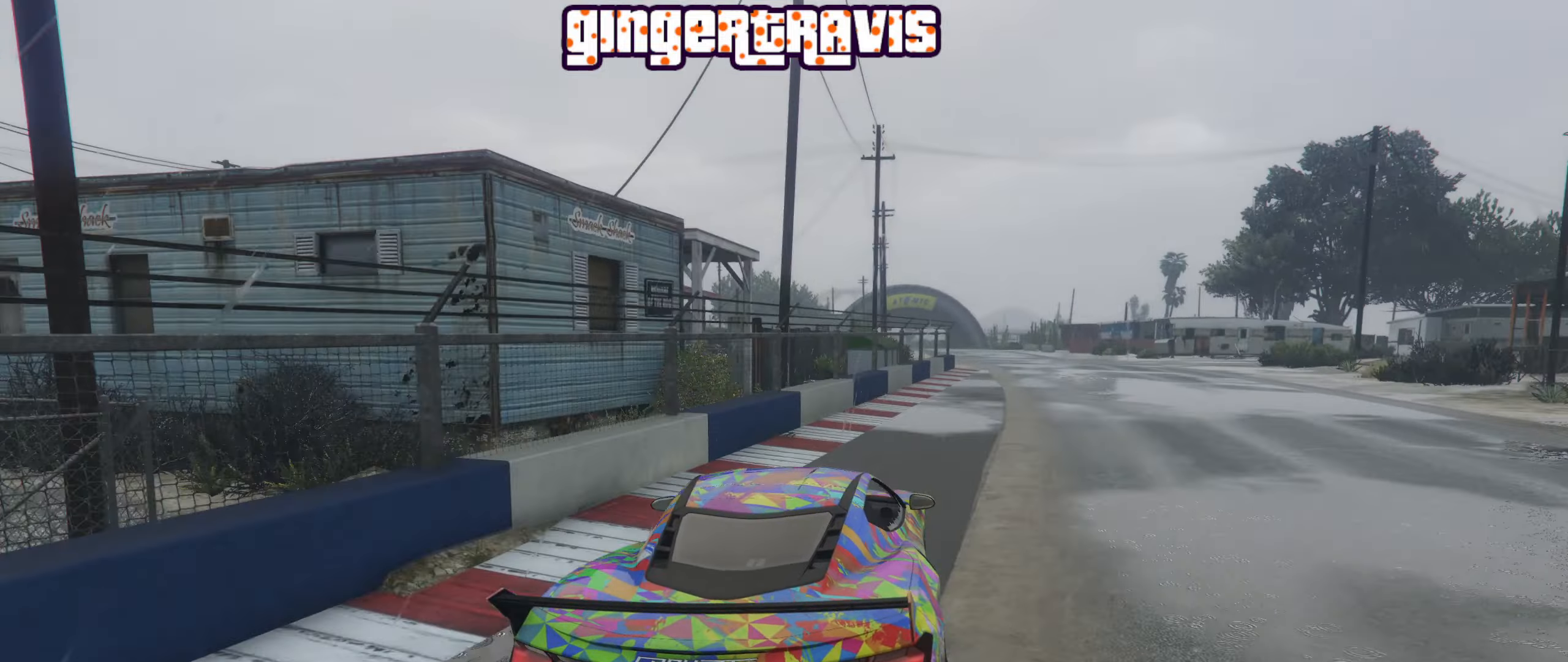
{"buttons": ["R2"], "left_stick": "center", "right_stick": "center", "events": [[150, "left_stick", "down-right"], [250, "left_stick", "center"]]}
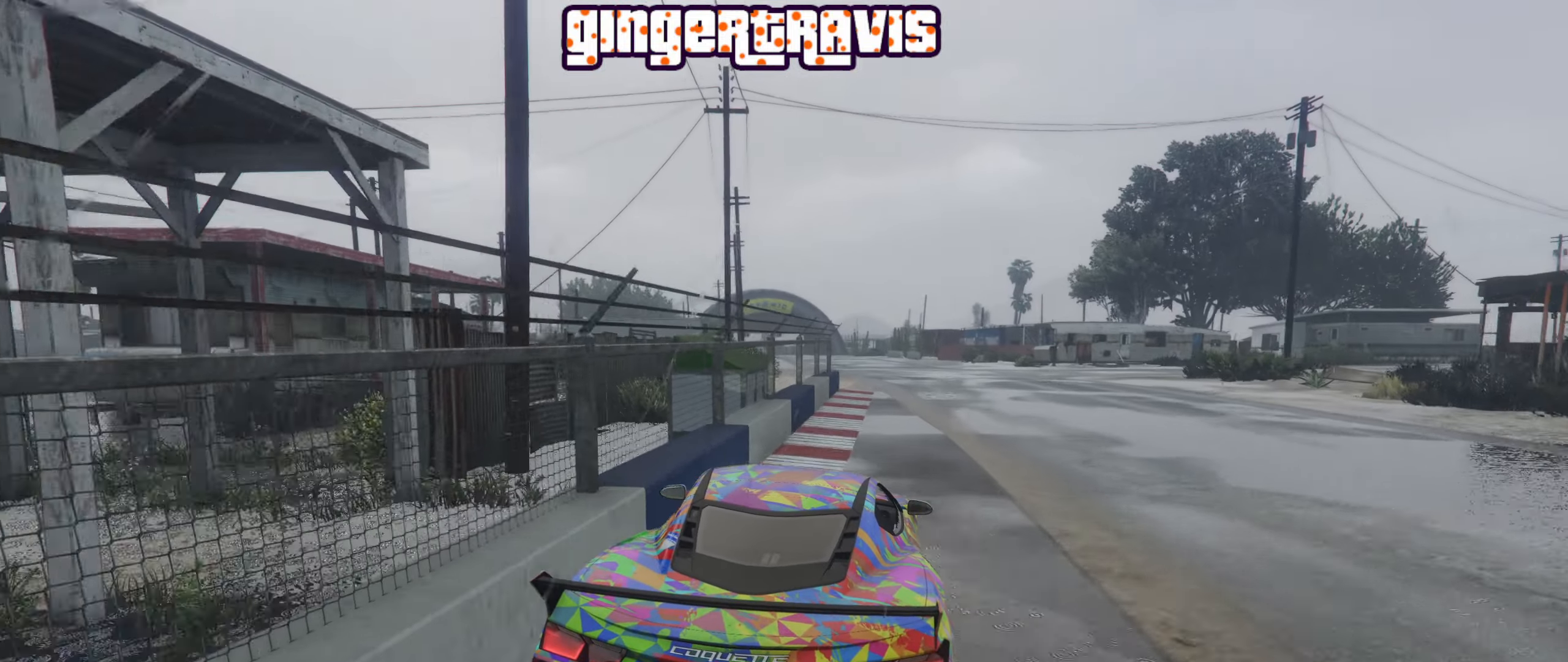
{"buttons": ["R2"], "left_stick": "center", "right_stick": "center", "events": []}
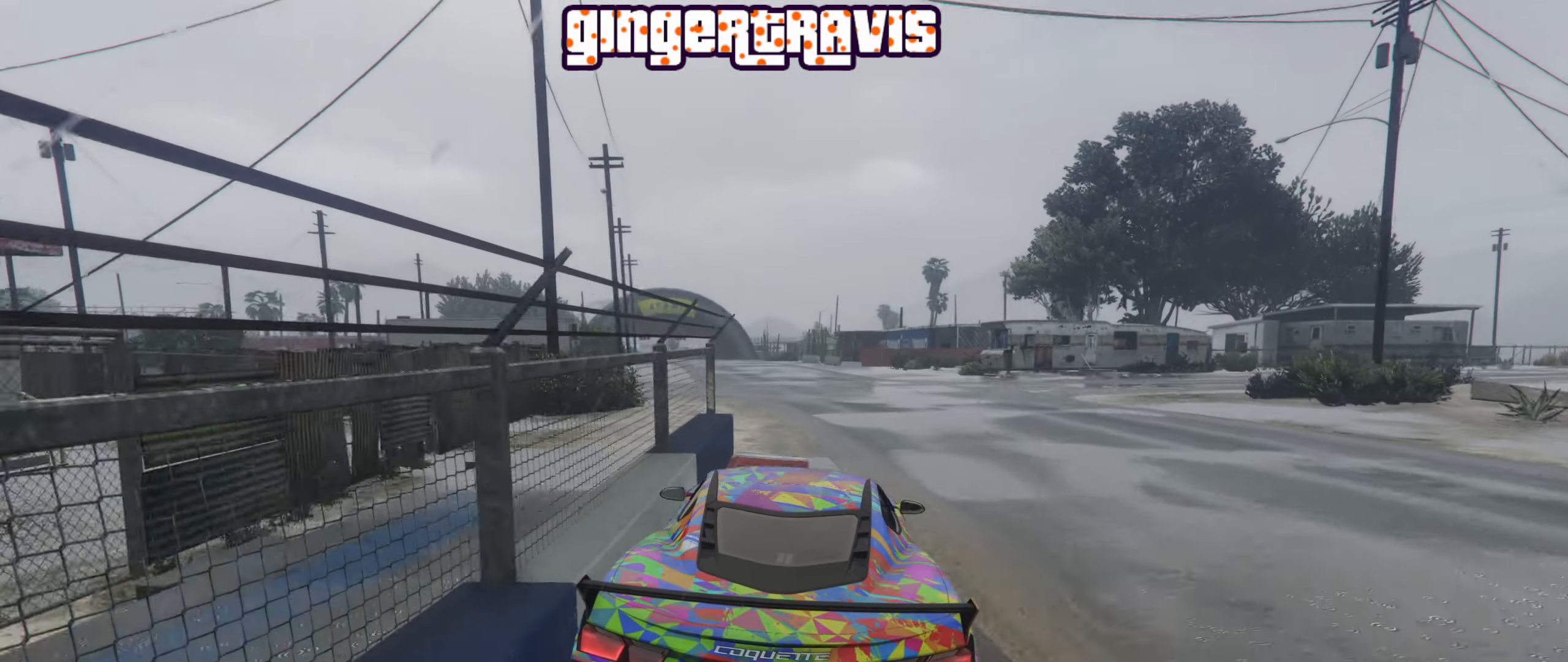
{"buttons": ["R2"], "left_stick": "center", "right_stick": "center", "events": [[217, "left_stick", "left"], [350, "left_stick", "center"]]}